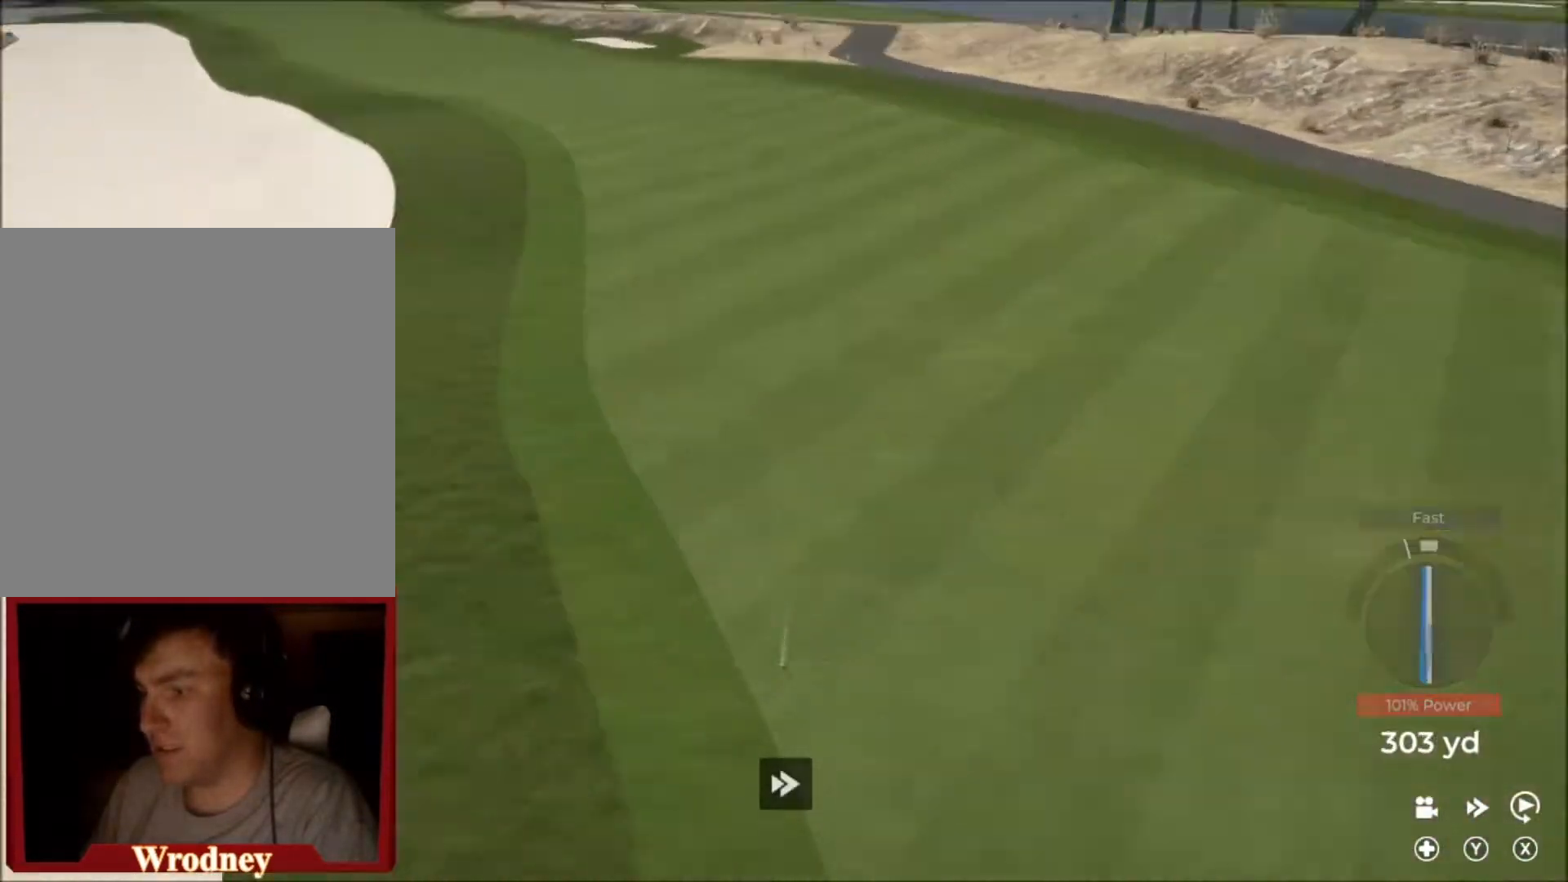
Gameplay with a controller (Xbox layout); each line is a JSON object with the inputs held at the frame after it. "events" lists button and stick changes between this image and that frame as [ms after this image, input, new state], when the widget could be followed in between.
{"buttons": ["Y"], "left_stick": "left", "right_stick": "center", "events": [[100, "left_stick", "up-left"], [367, "left_stick", "left"]]}
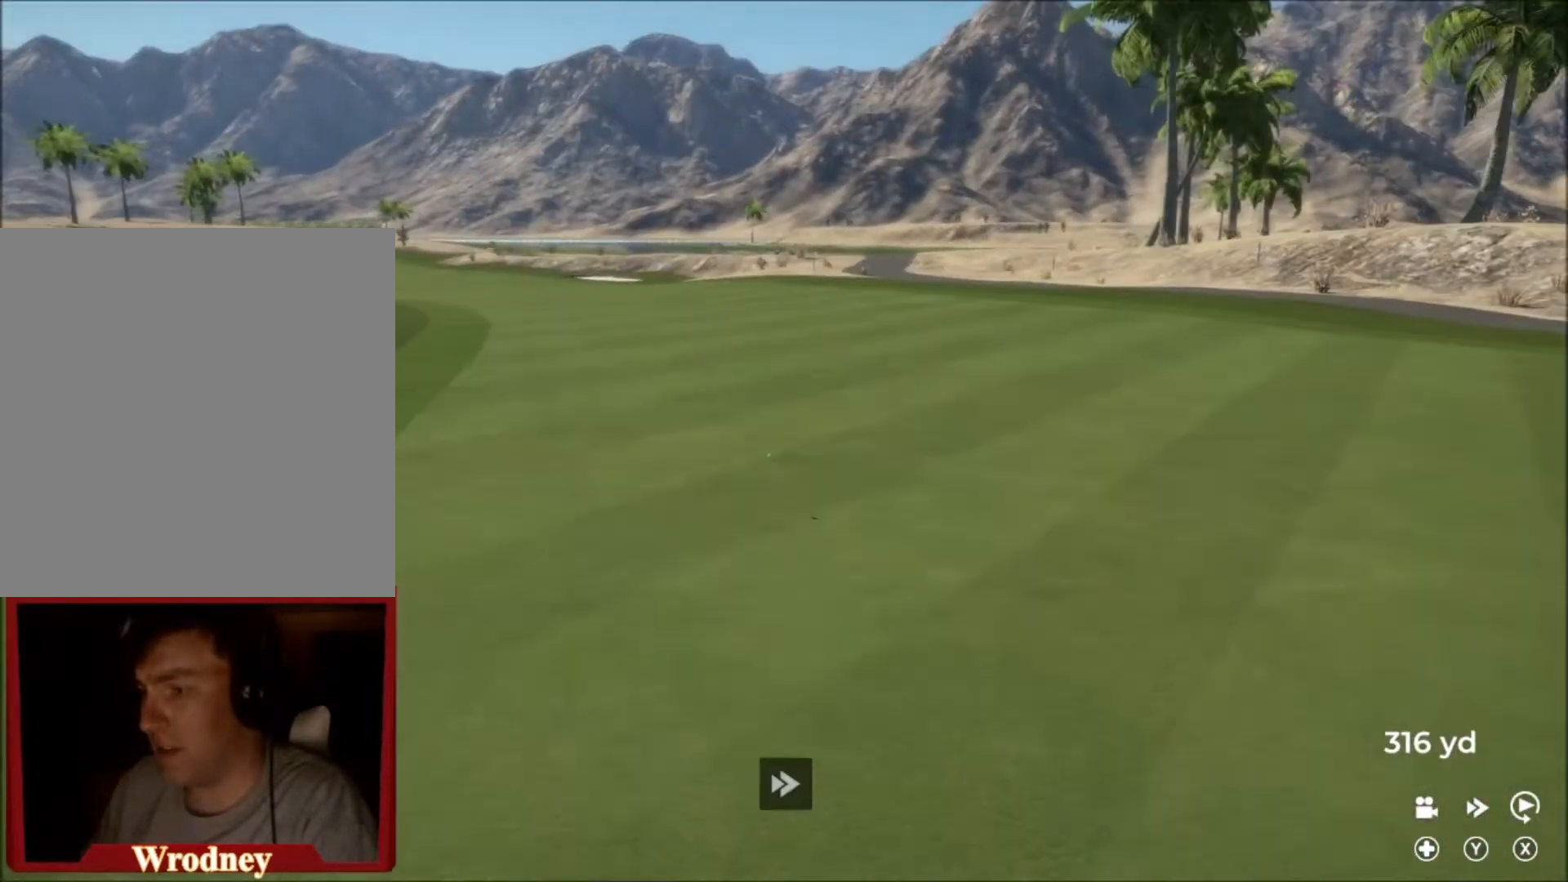
{"buttons": ["Y"], "left_stick": "down-left", "right_stick": "center", "events": [[467, "left_stick", "down-left"]]}
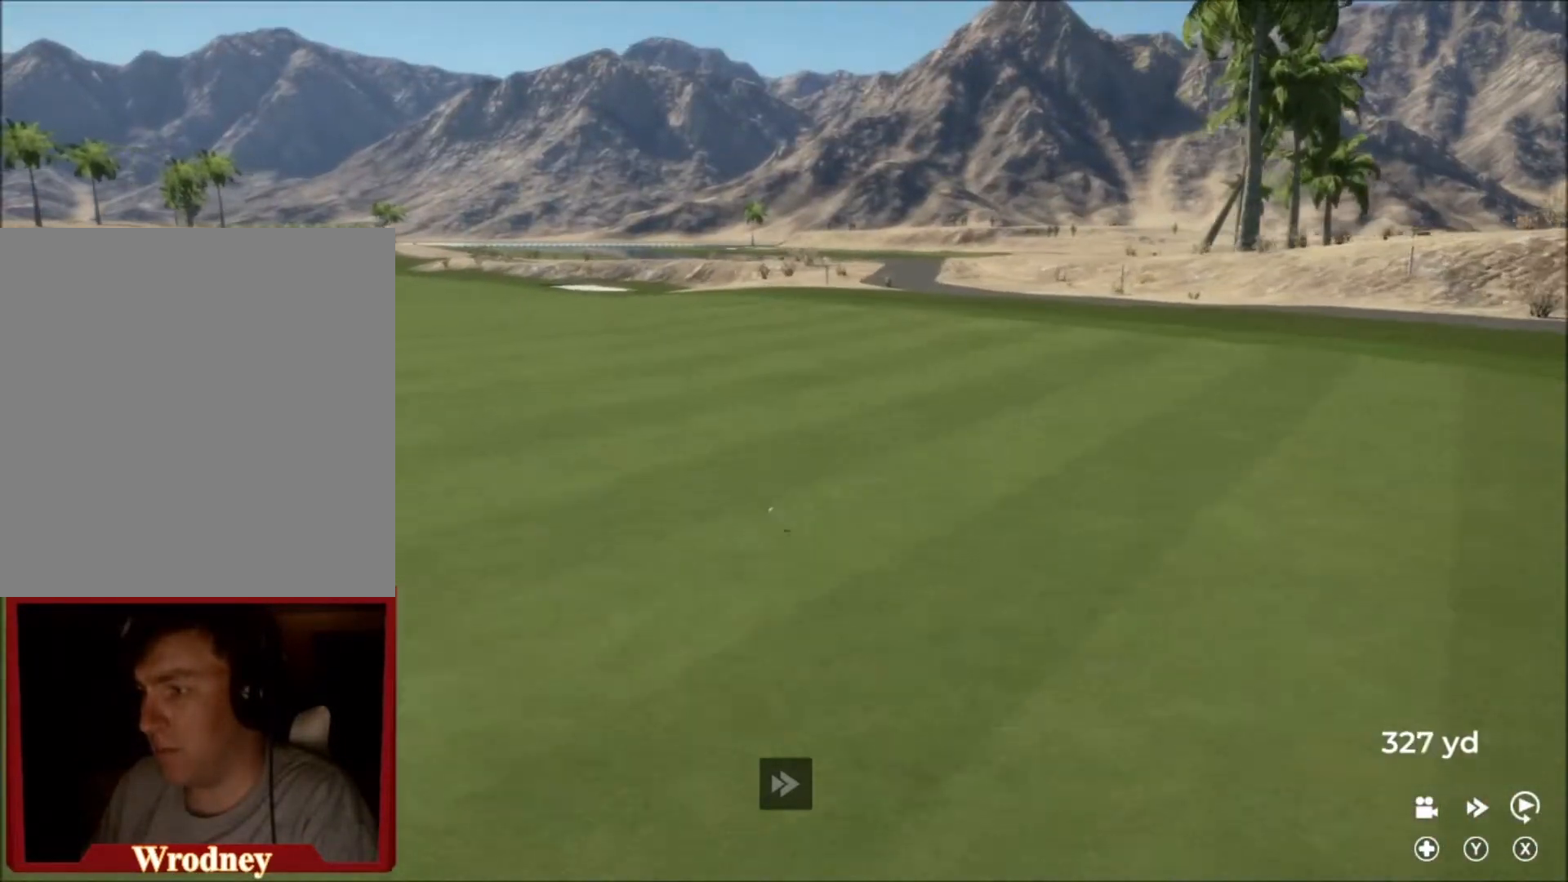
{"buttons": ["Y"], "left_stick": "down-left", "right_stick": "center", "events": []}
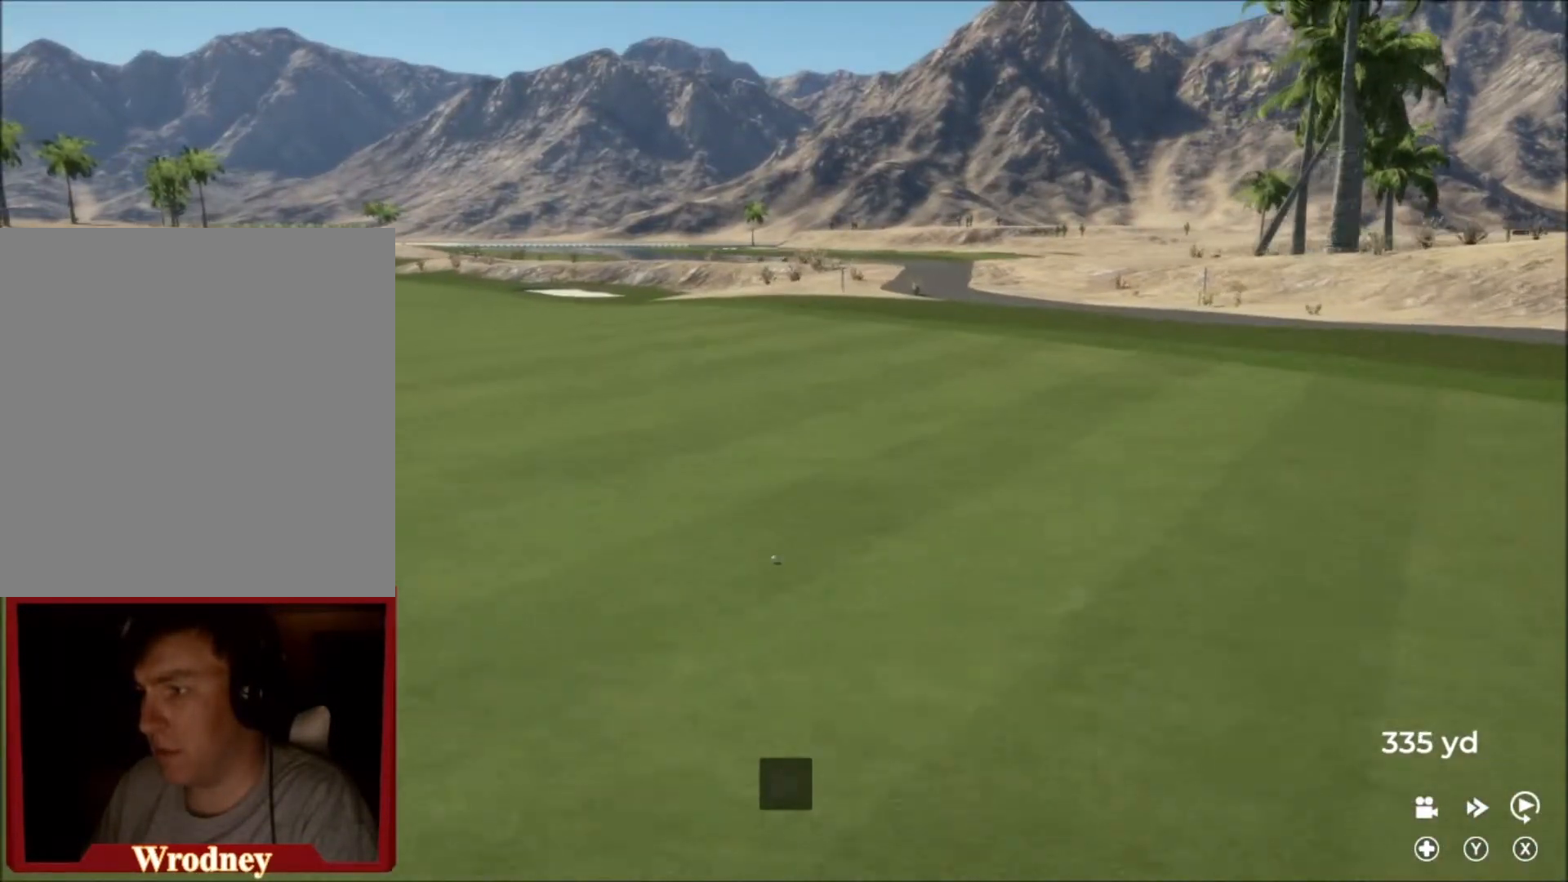
{"buttons": ["Y"], "left_stick": "center", "right_stick": "center", "events": [[334, "left_stick", "down"], [434, "left_stick", "center"]]}
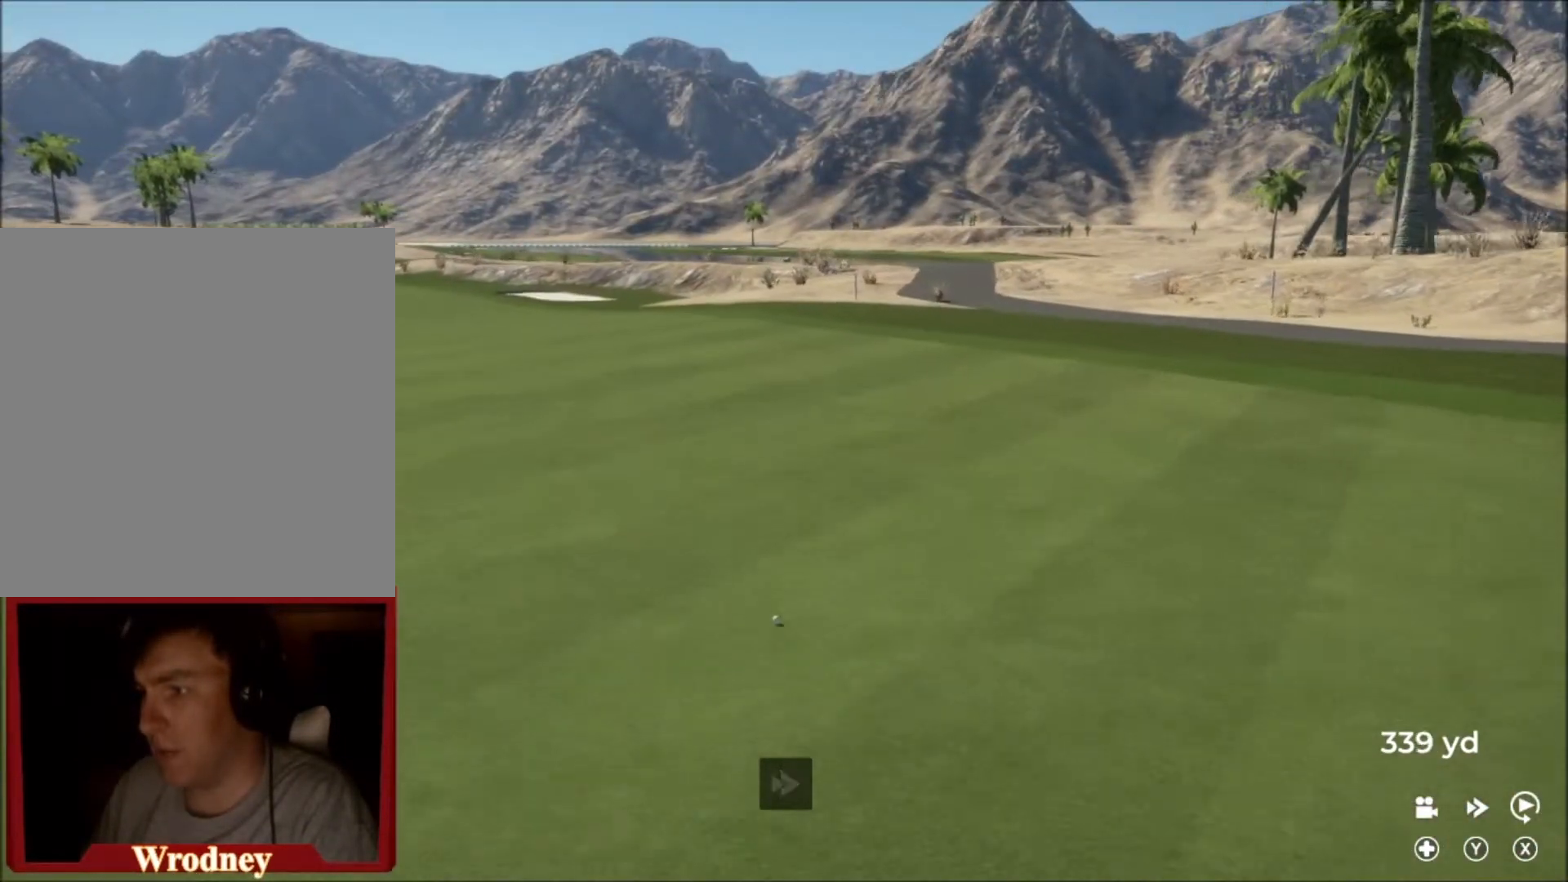
{"buttons": ["Y"], "left_stick": "center", "right_stick": "center", "events": []}
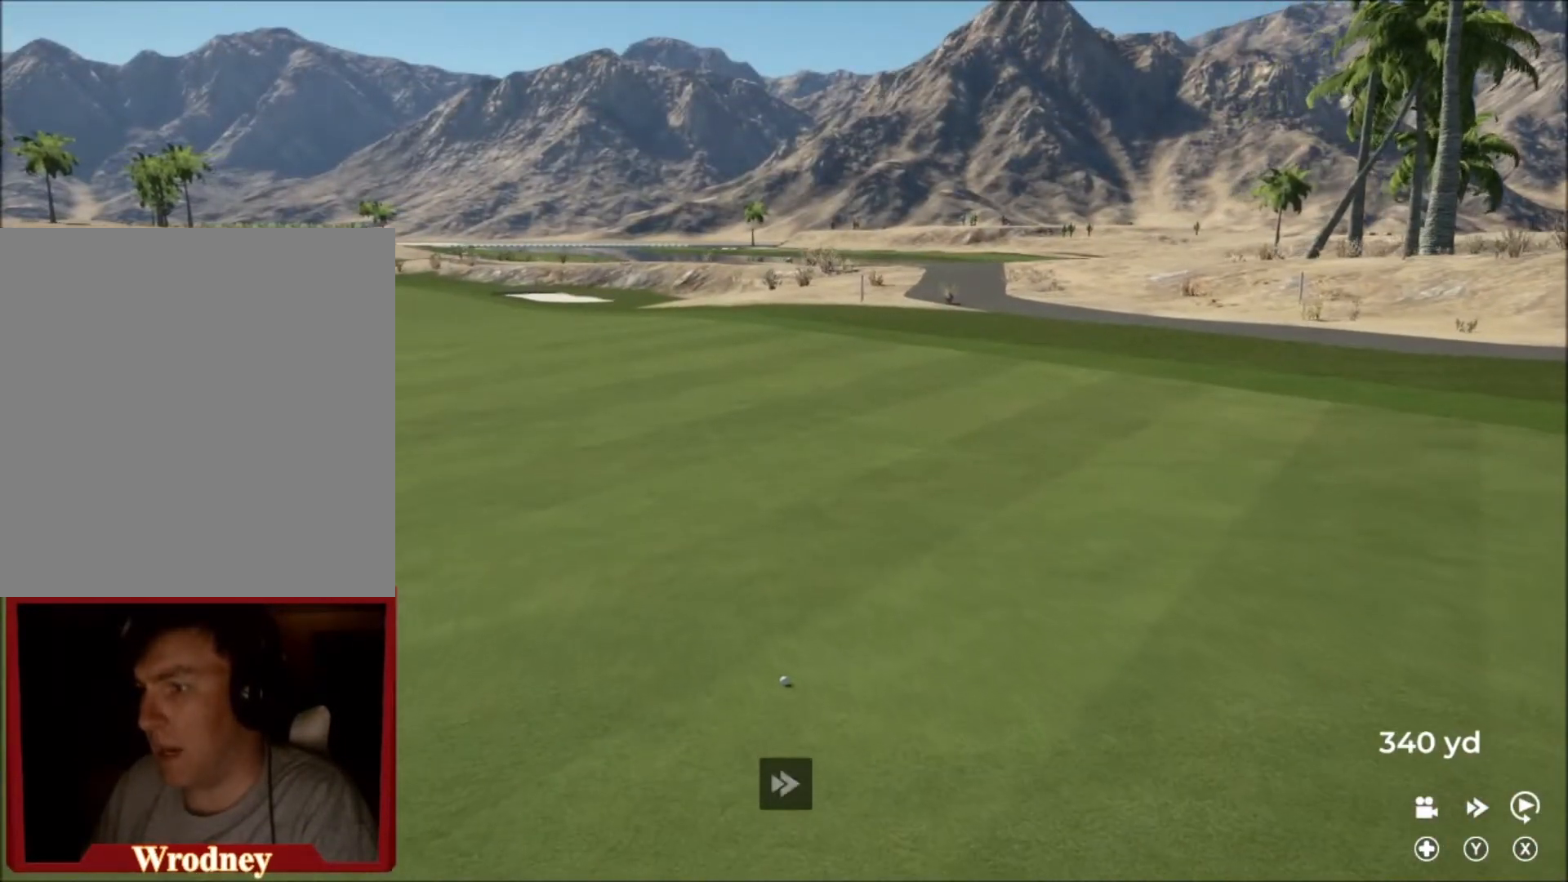
{"buttons": ["Y"], "left_stick": "center", "right_stick": "center", "events": [[367, "Y", "up"], [467, "Y", "down"]]}
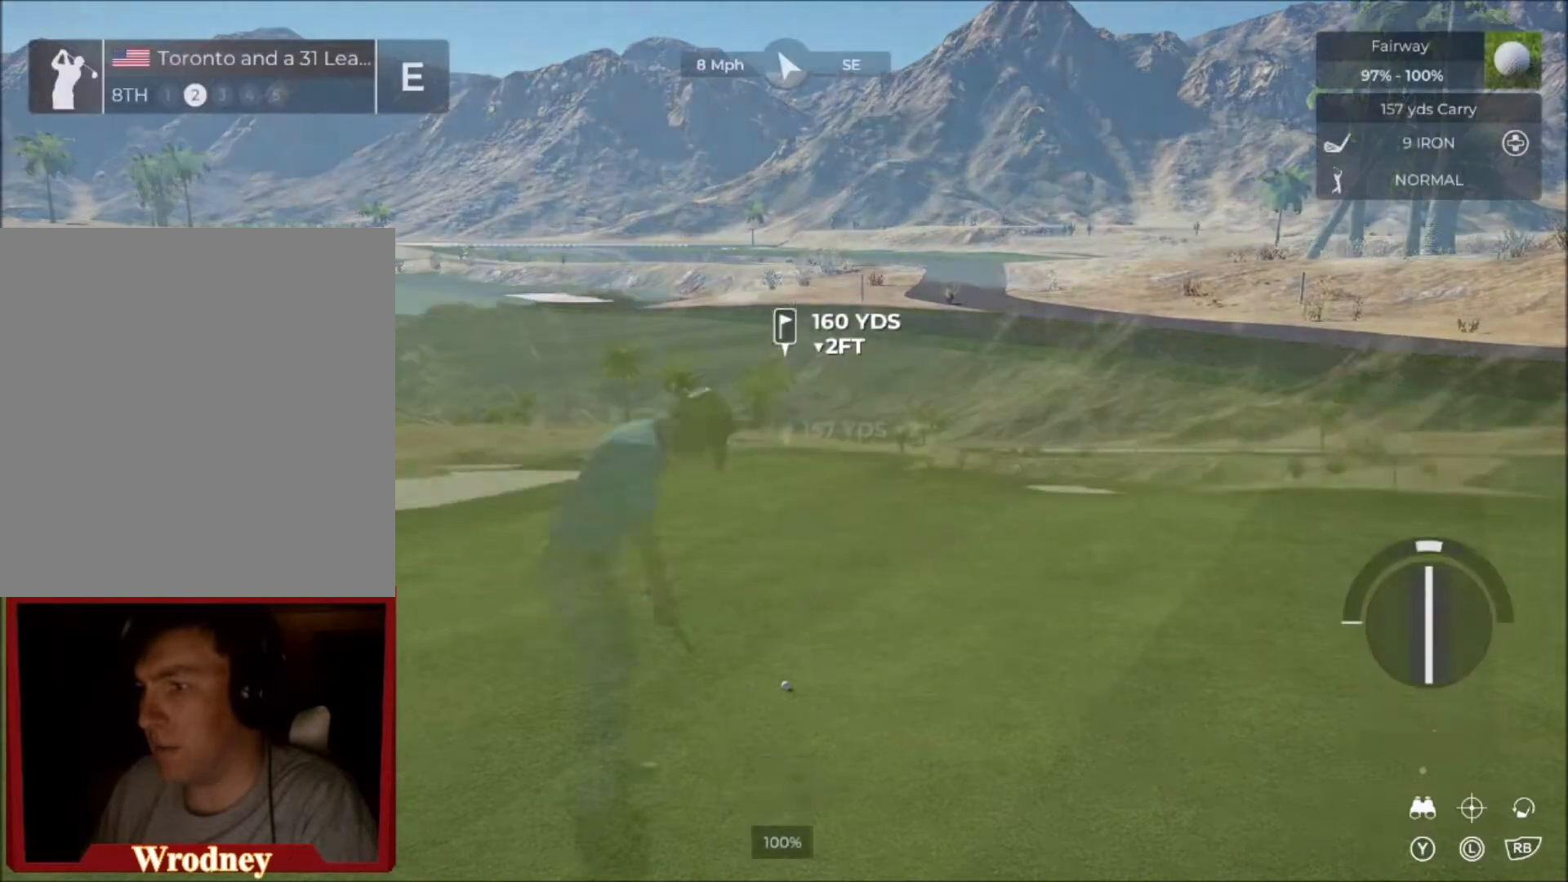
{"buttons": ["L2"], "left_stick": "center", "right_stick": "center", "events": [[100, "L2", "down"], [133, "Y", "up"]]}
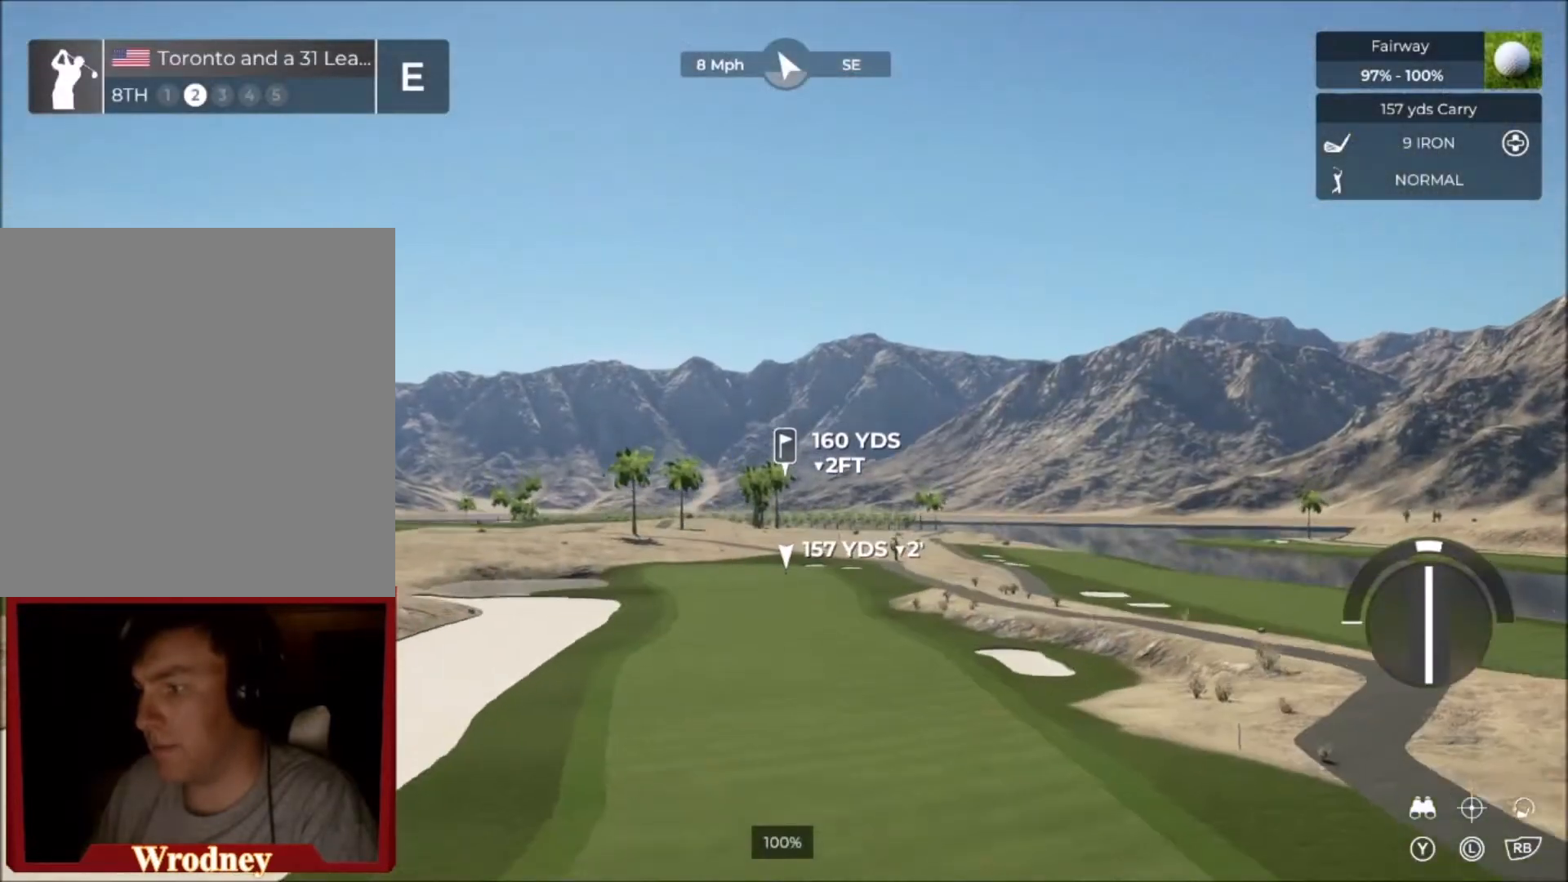
{"buttons": [], "left_stick": "center", "right_stick": "center", "events": [[134, "Y", "down"], [167, "L2", "up"], [167, "Y", "up"], [300, "left_stick", "up-right"], [501, "left_stick", "center"]]}
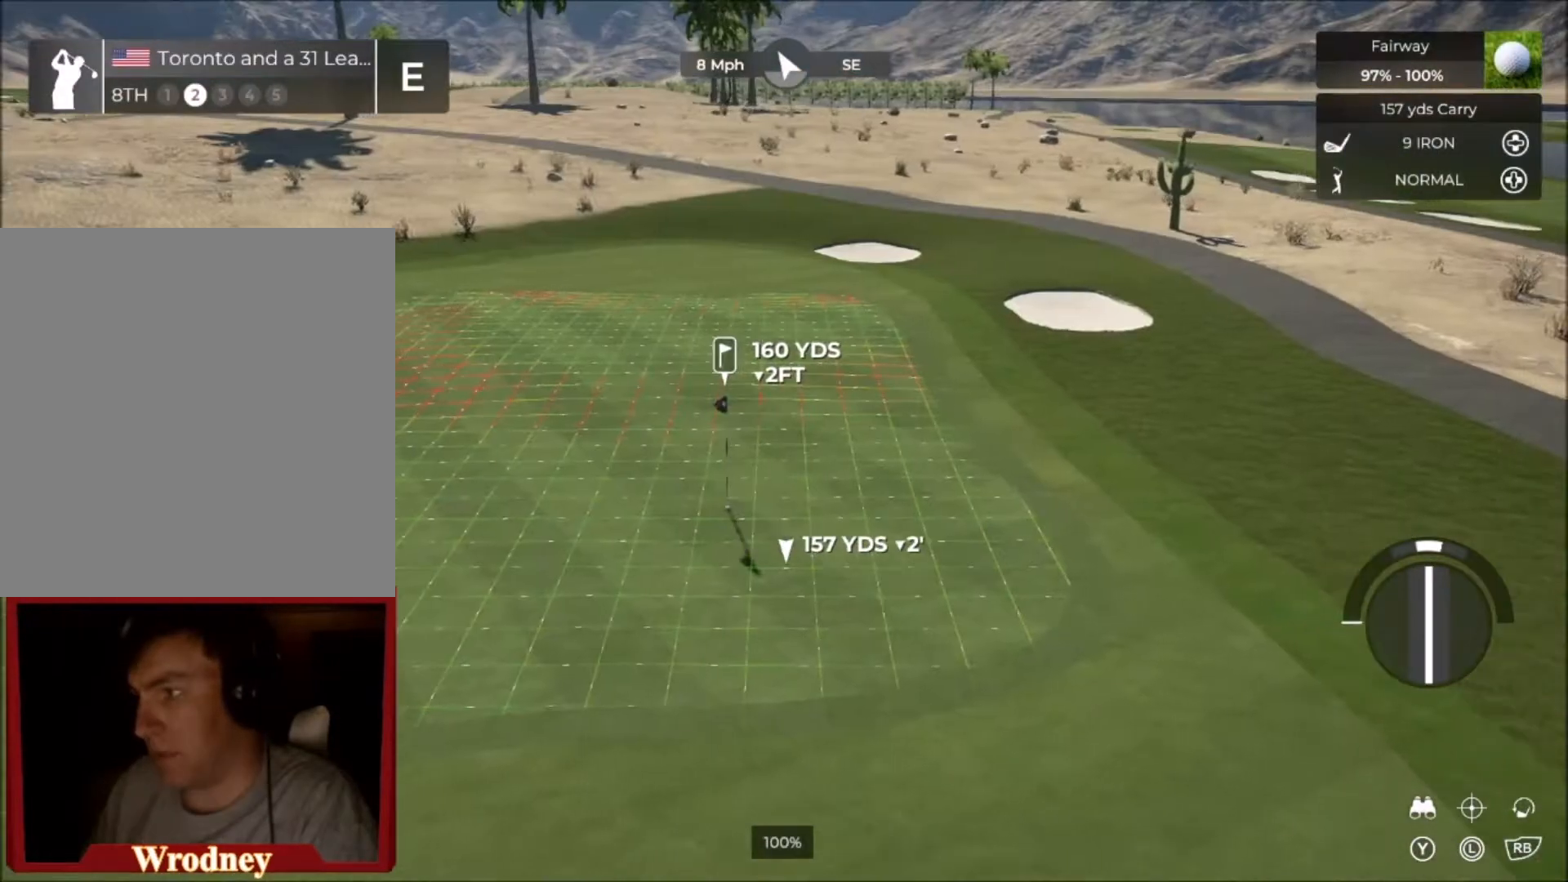
{"buttons": [], "left_stick": "center", "right_stick": "center", "events": [[200, "DPAD_DOWN", "down"], [300, "DPAD_DOWN", "up"]]}
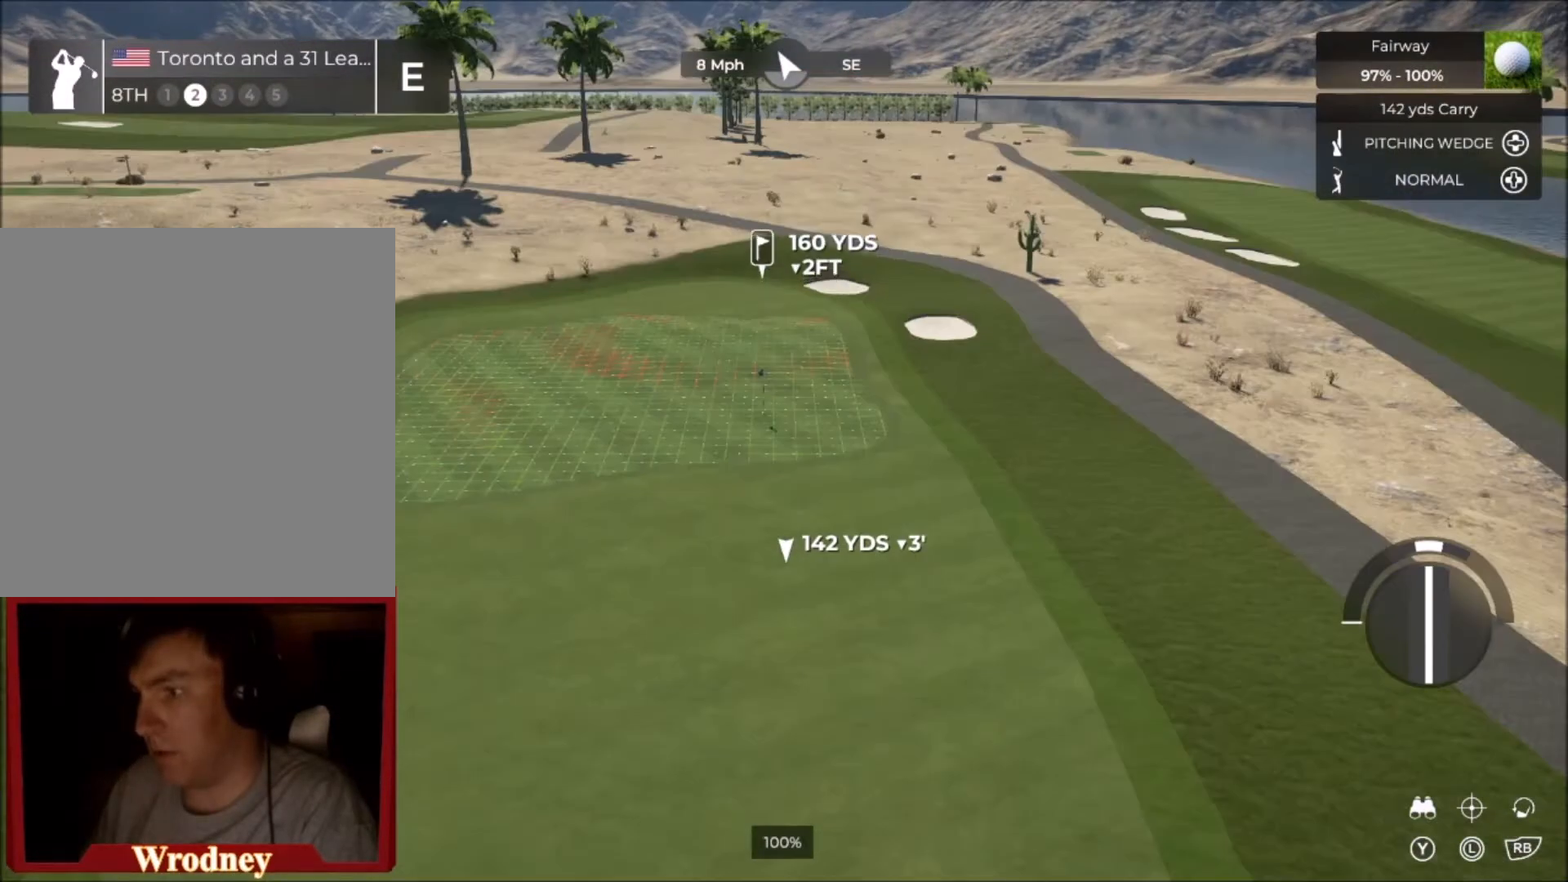
{"buttons": [], "left_stick": "center", "right_stick": "center", "events": [[67, "Y", "down"], [167, "Y", "up"]]}
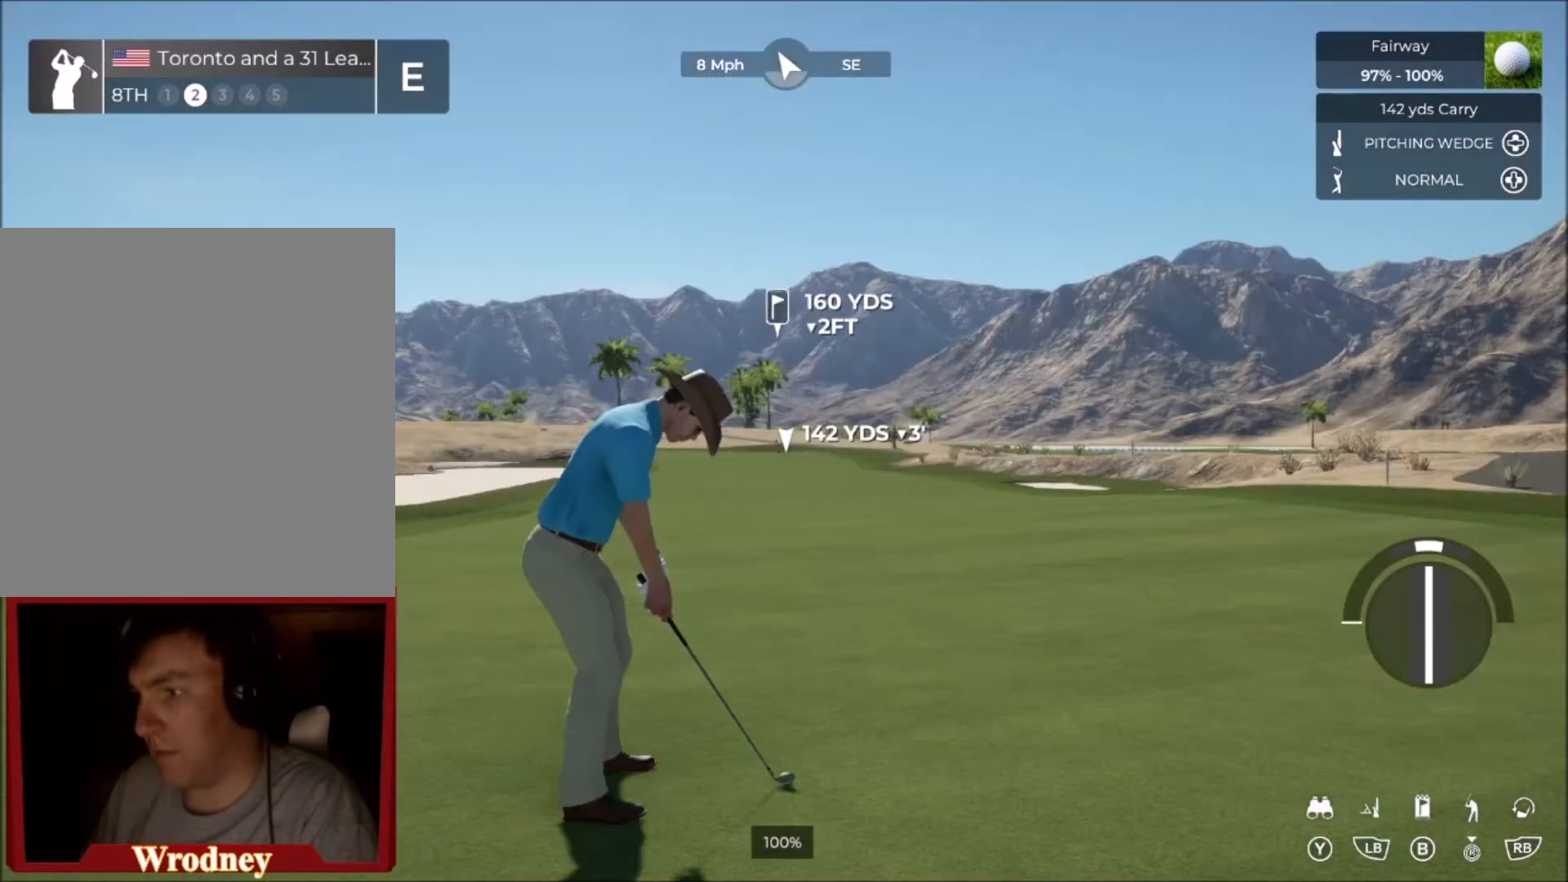
{"buttons": [], "left_stick": "center", "right_stick": "center", "events": [[200, "DPAD_UP", "down"], [300, "DPAD_UP", "up"]]}
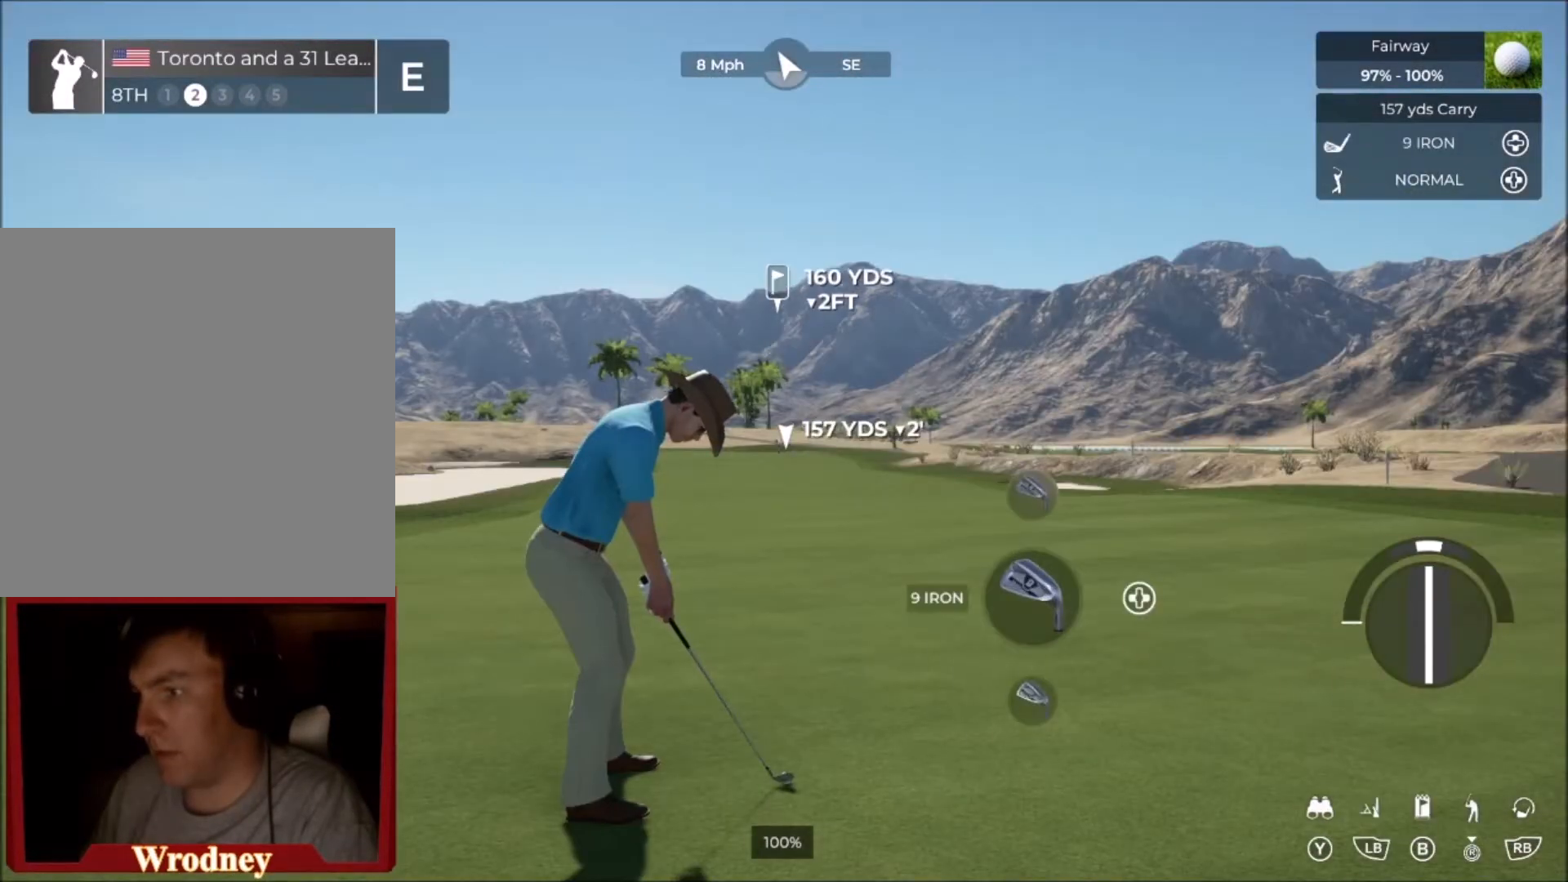
{"buttons": [], "left_stick": "center", "right_stick": "center", "events": []}
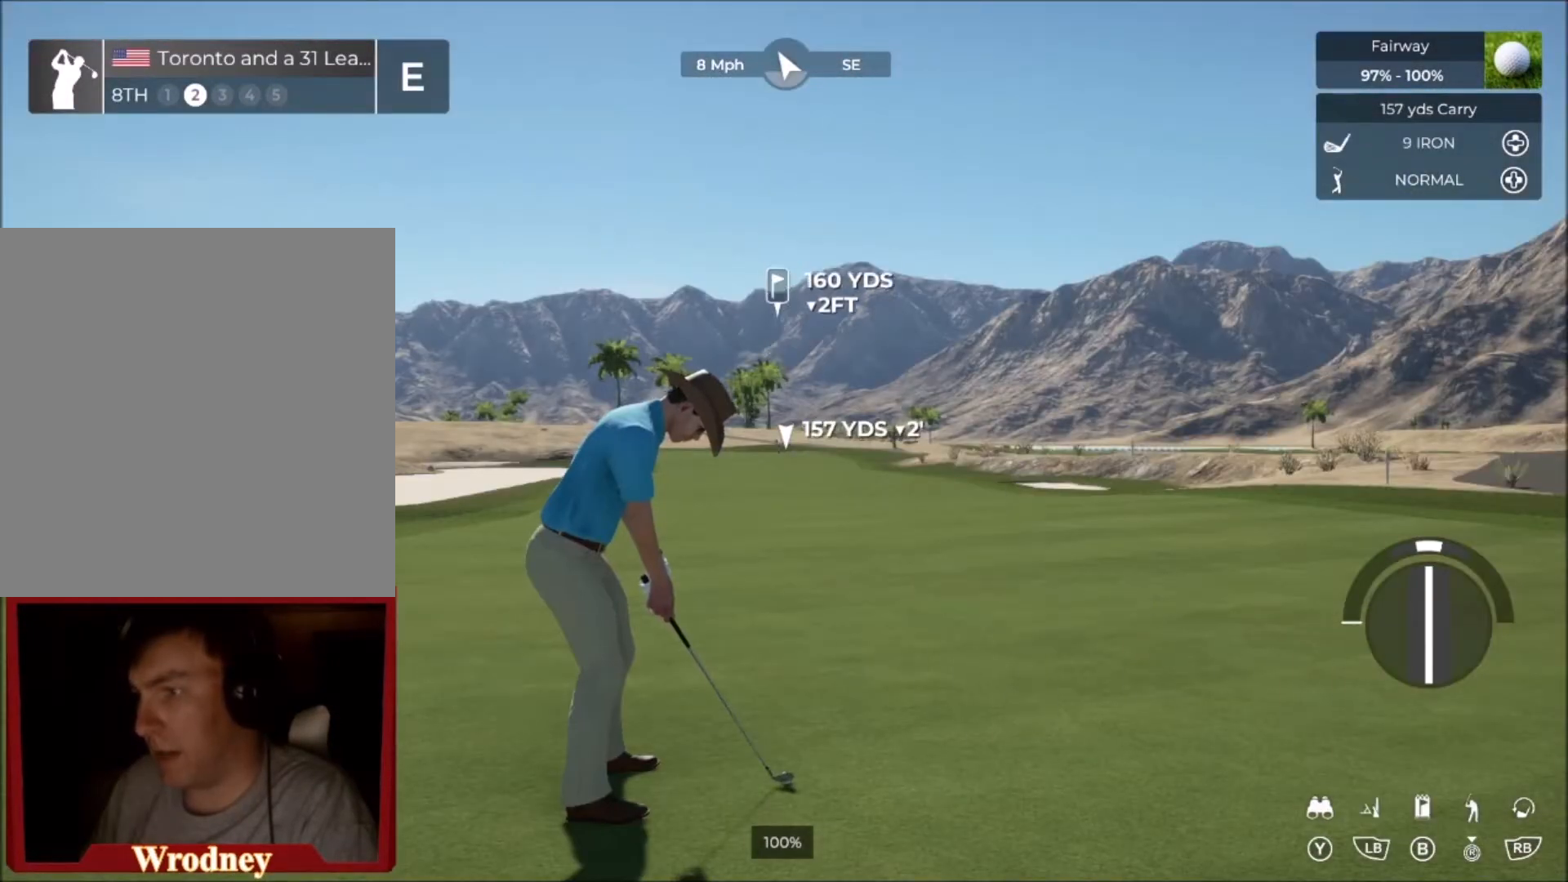
{"buttons": [], "left_stick": "center", "right_stick": "center", "events": [[100, "left_stick", "up-right"], [467, "left_stick", "center"]]}
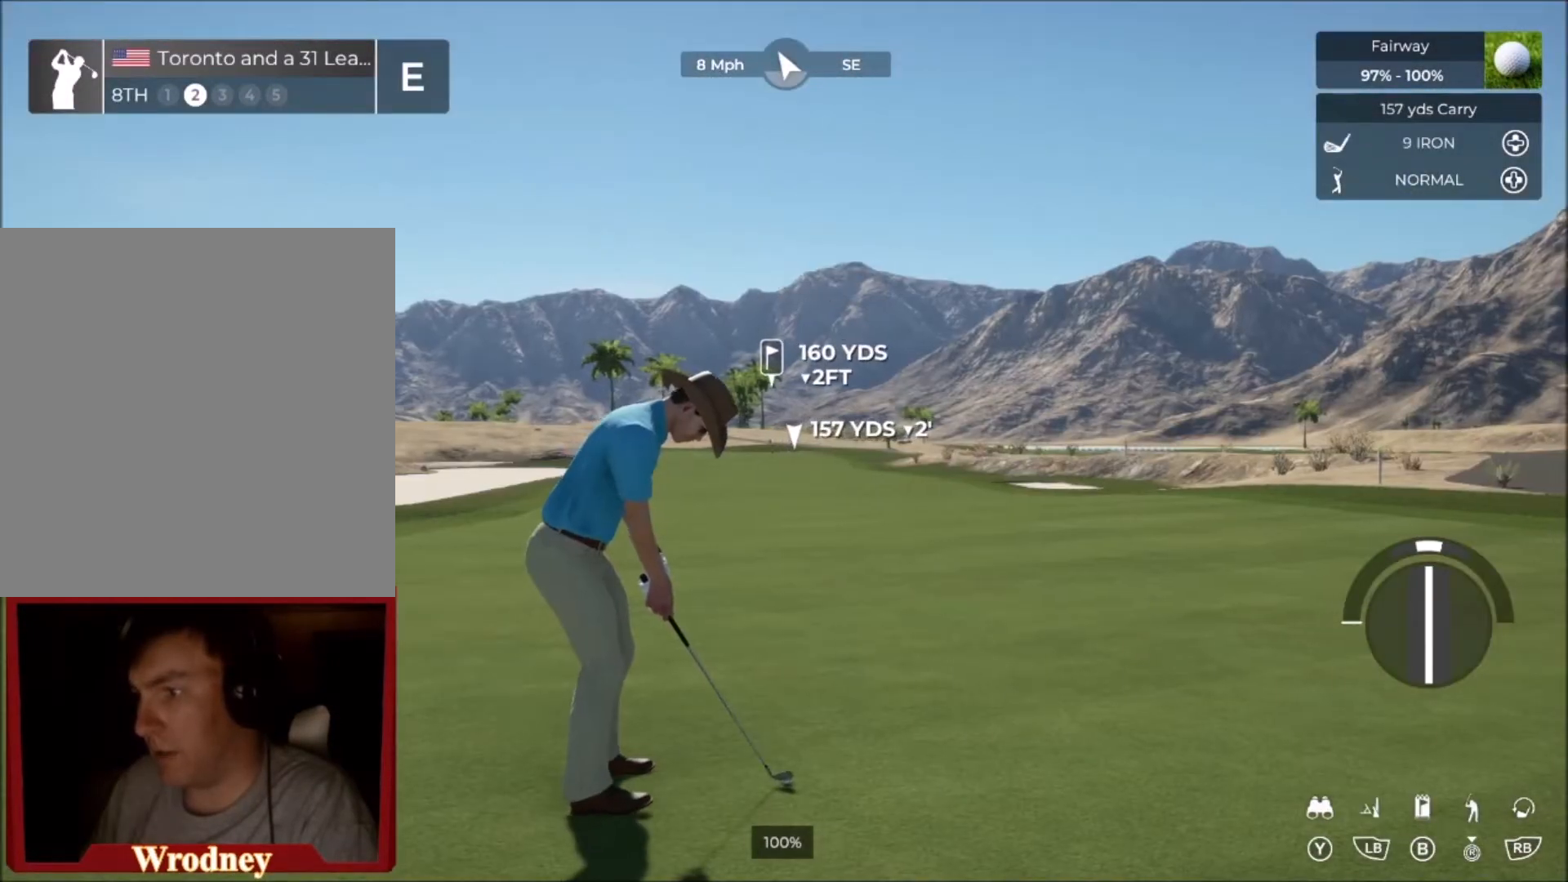
{"buttons": [], "left_stick": "center", "right_stick": "center", "events": [[100, "DPAD_DOWN", "down"], [200, "DPAD_DOWN", "up"]]}
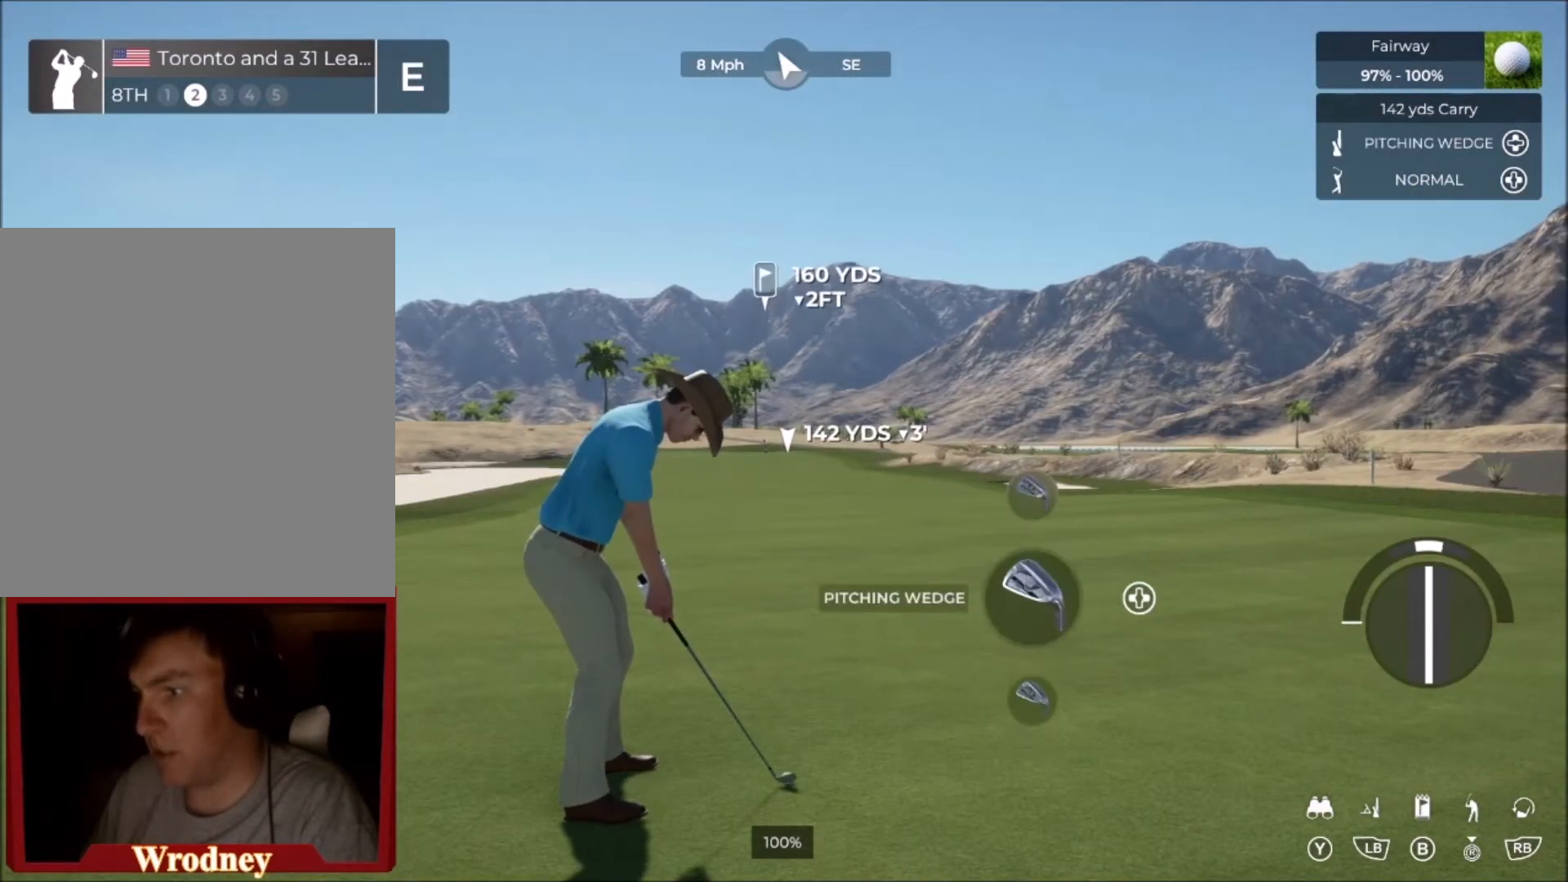
{"buttons": [], "left_stick": "center", "right_stick": "down", "events": [[233, "right_stick", "down"]]}
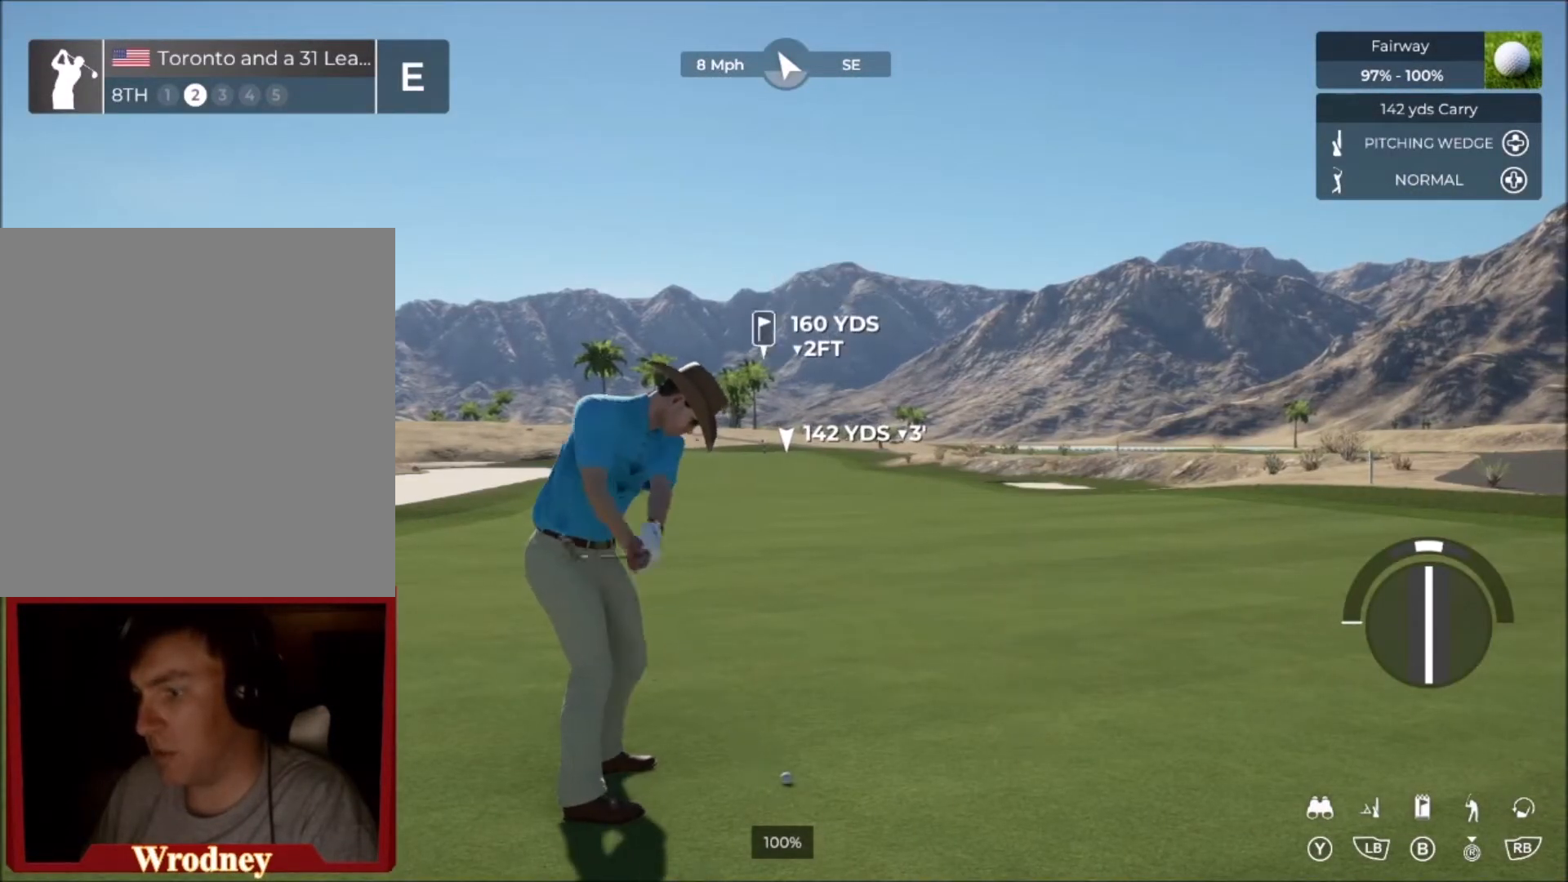
{"buttons": [], "left_stick": "center", "right_stick": "up", "events": [[501, "right_stick", "up"]]}